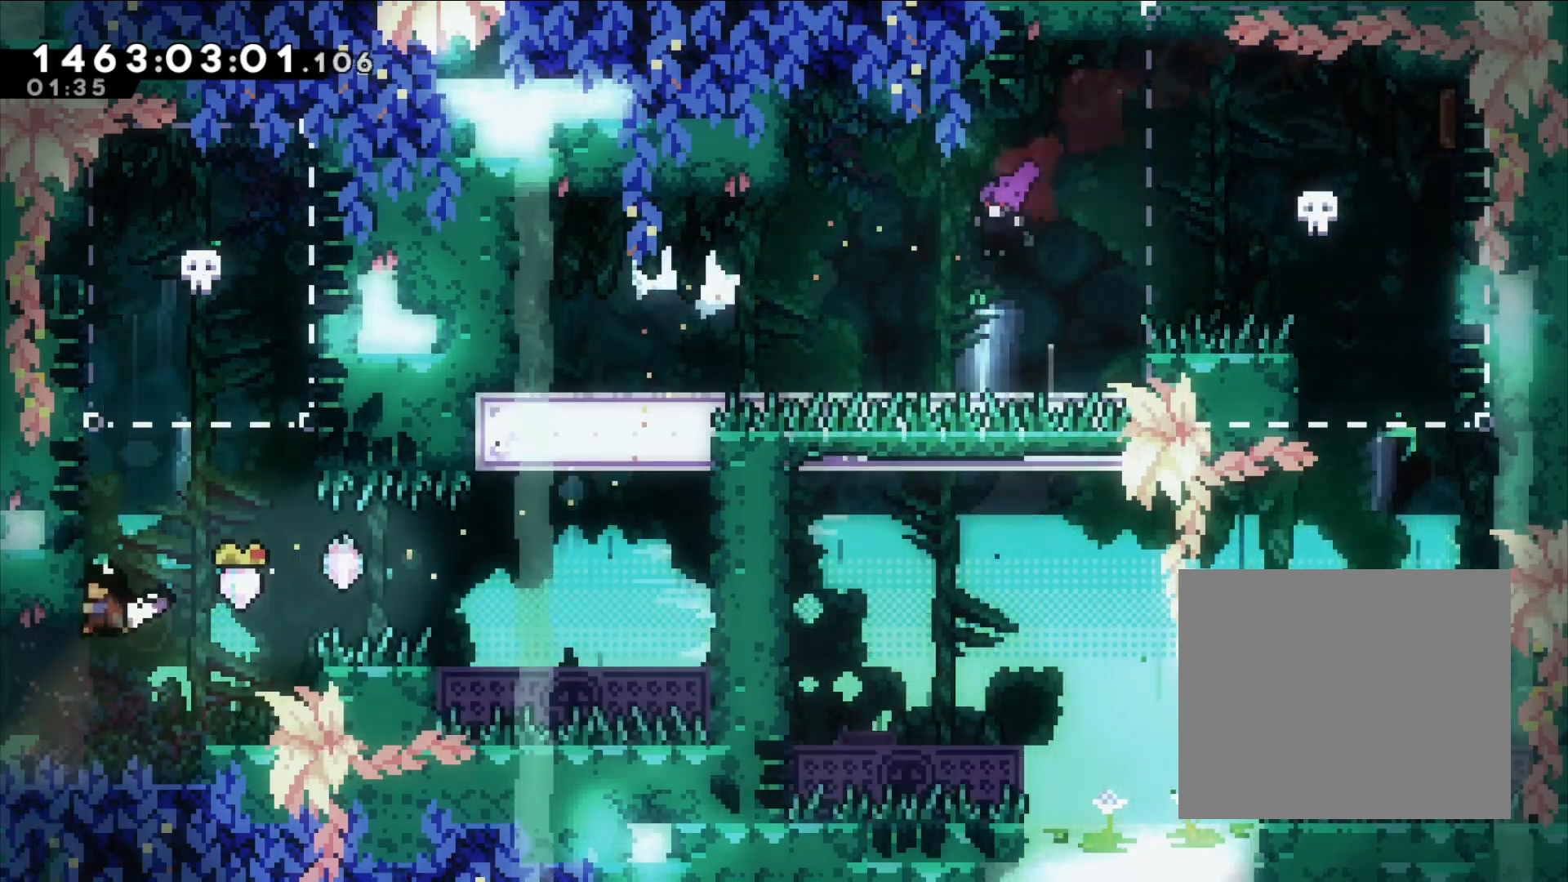
Gameplay with a controller (Nintendo layout); each line is a JSON object with the inputs held at the frame after it (dt_ms = milliseconds from this image to that frame). "events" lists button and stick changes between this image and that frame as [ms after this image, input, new state], when the widget could be followed in between. Not read: HOME L1 L2 L3 R1 R3 SELECT.
{"dt_ms": 500, "buttons": [], "left_stick": "left", "right_stick": "center", "events": []}
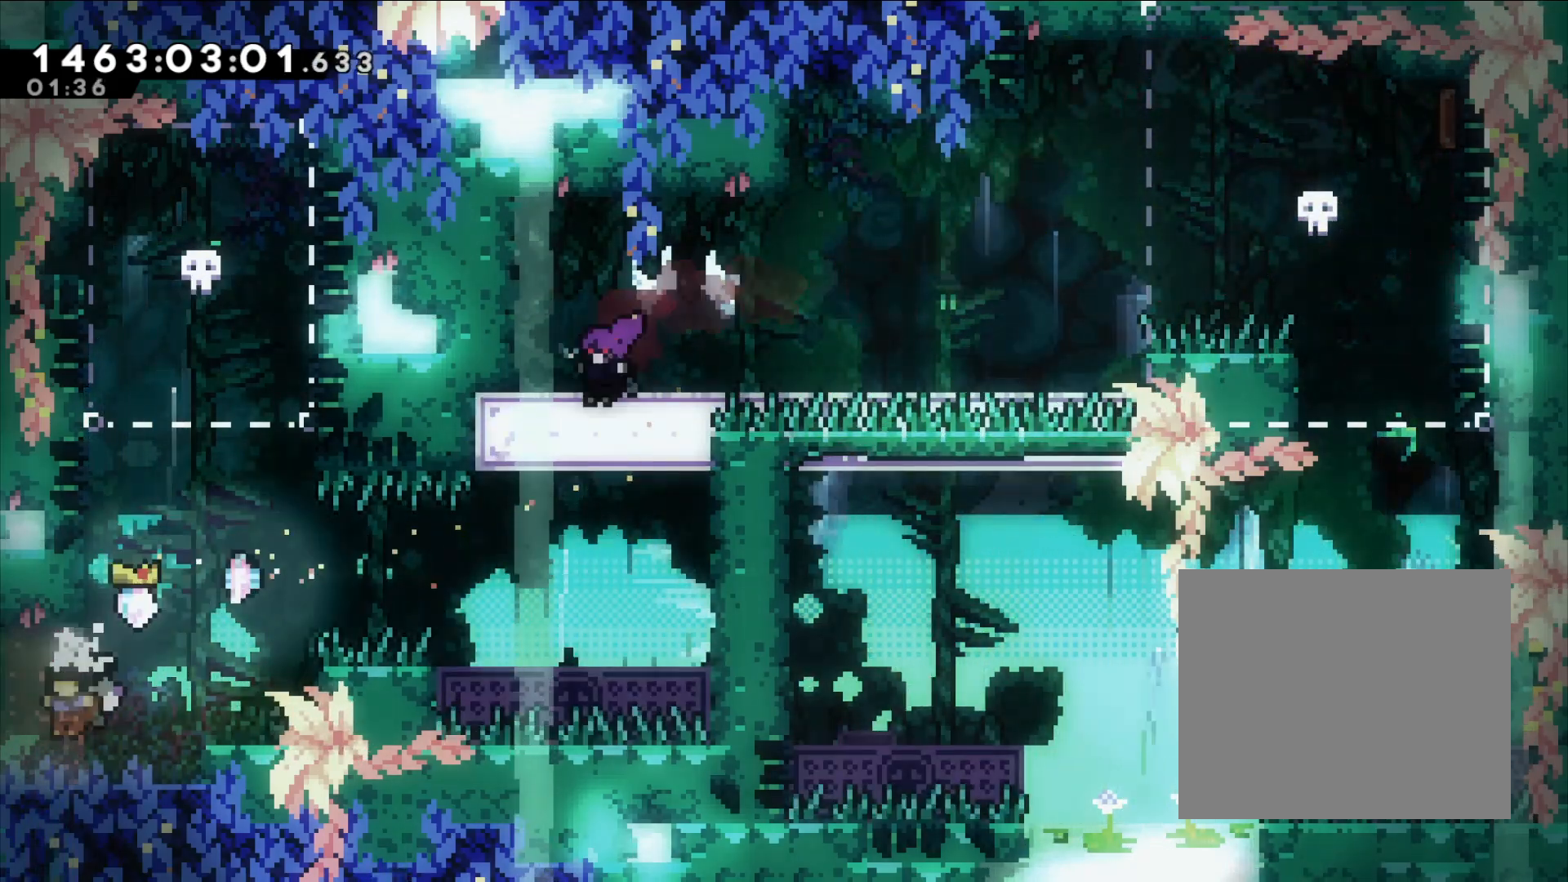
{"dt_ms": 500, "buttons": [], "left_stick": "left", "right_stick": "center"}
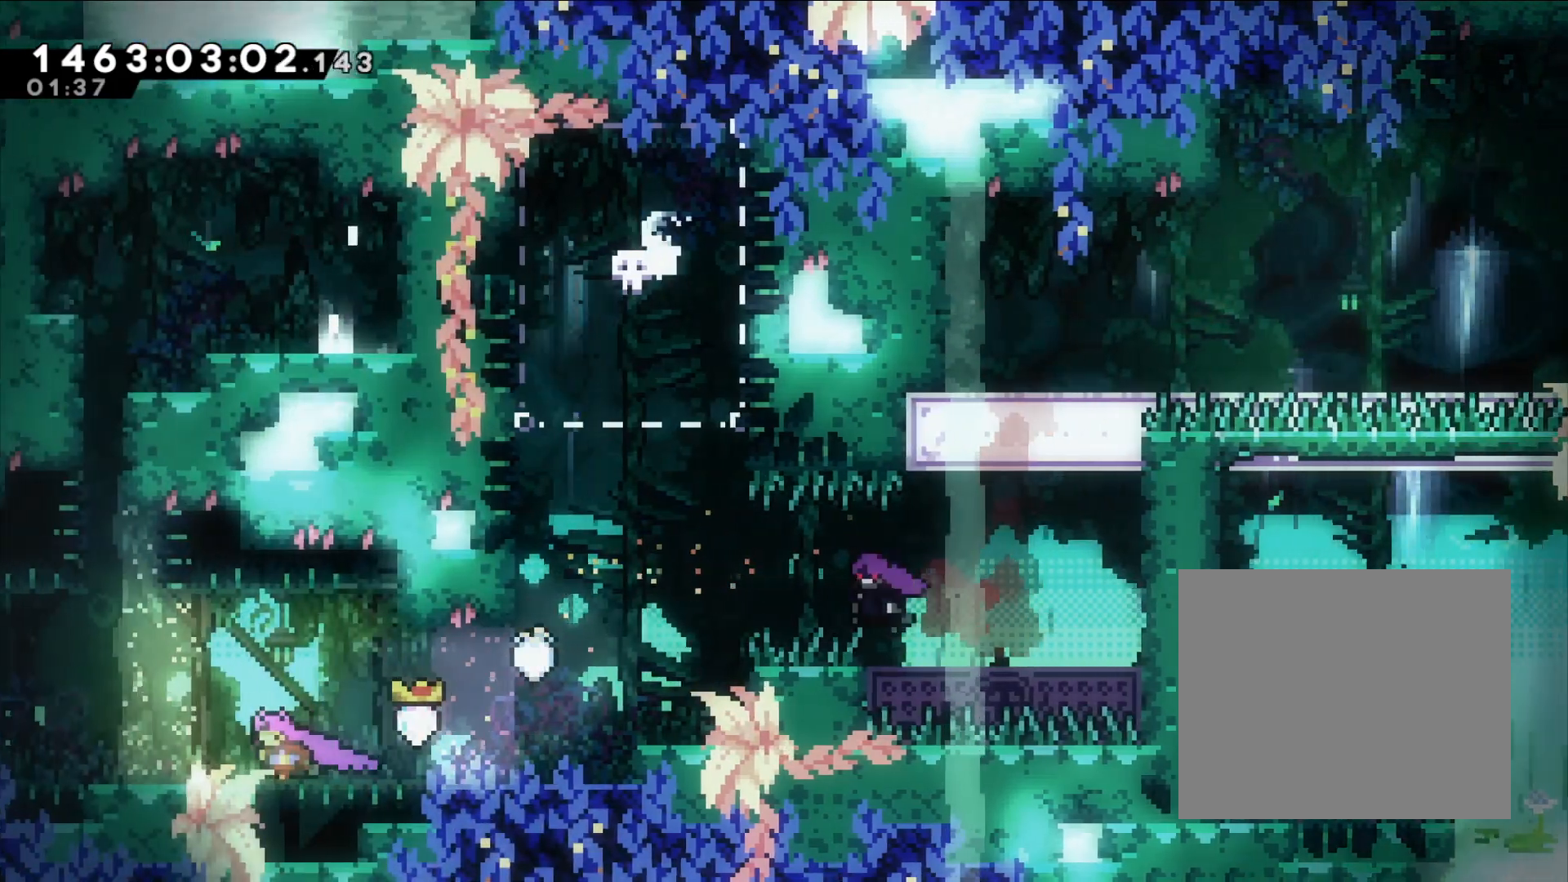
{"dt_ms": 500, "buttons": ["B"], "left_stick": "left", "right_stick": "center"}
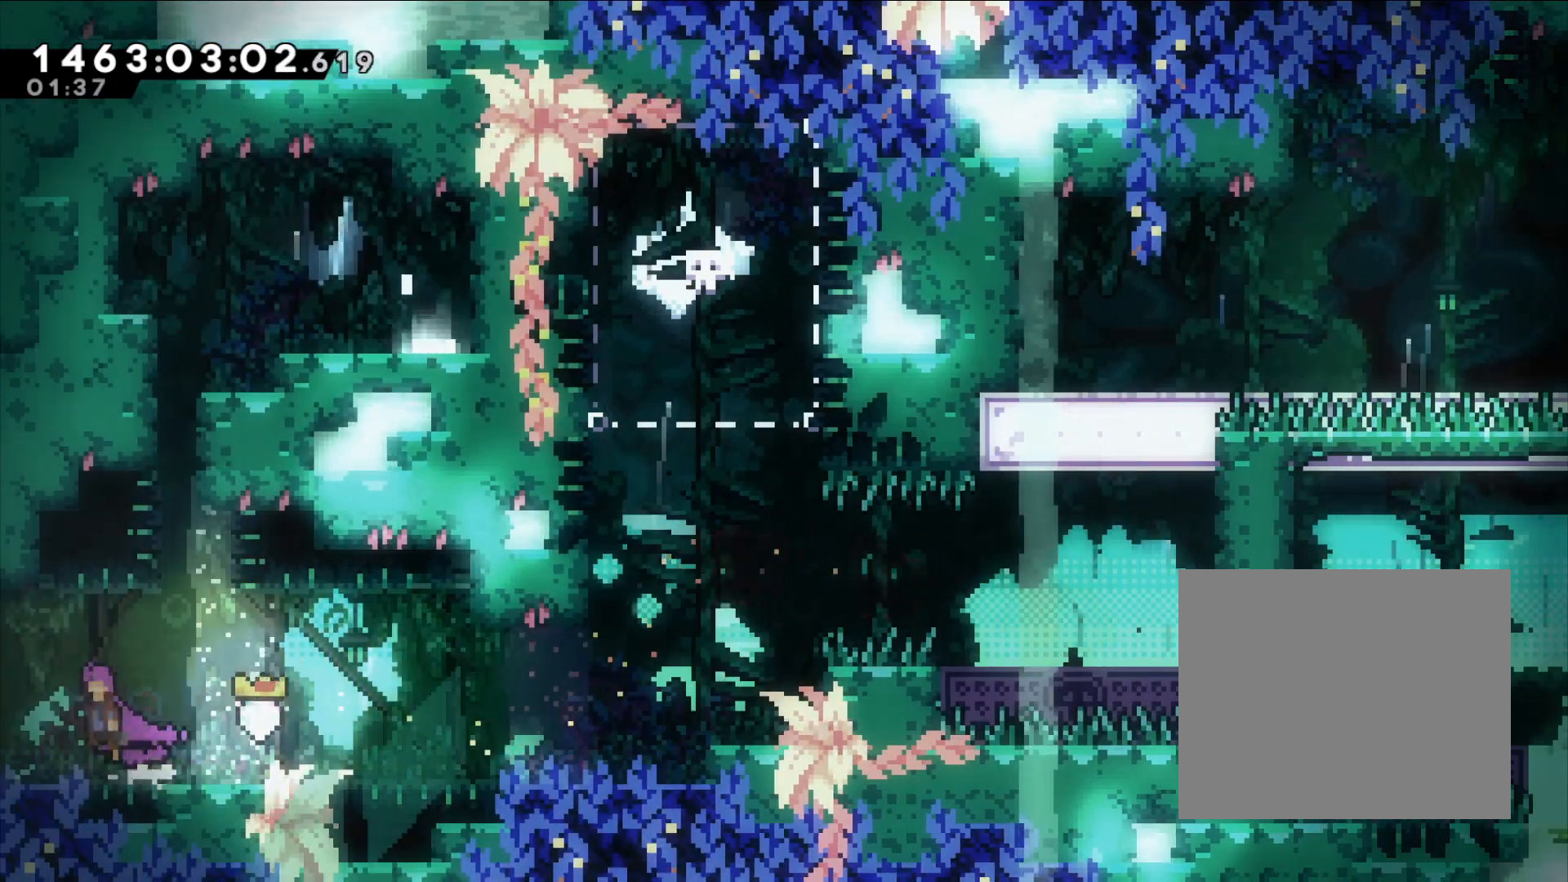
{"dt_ms": 1000, "buttons": [], "left_stick": "left", "right_stick": "center"}
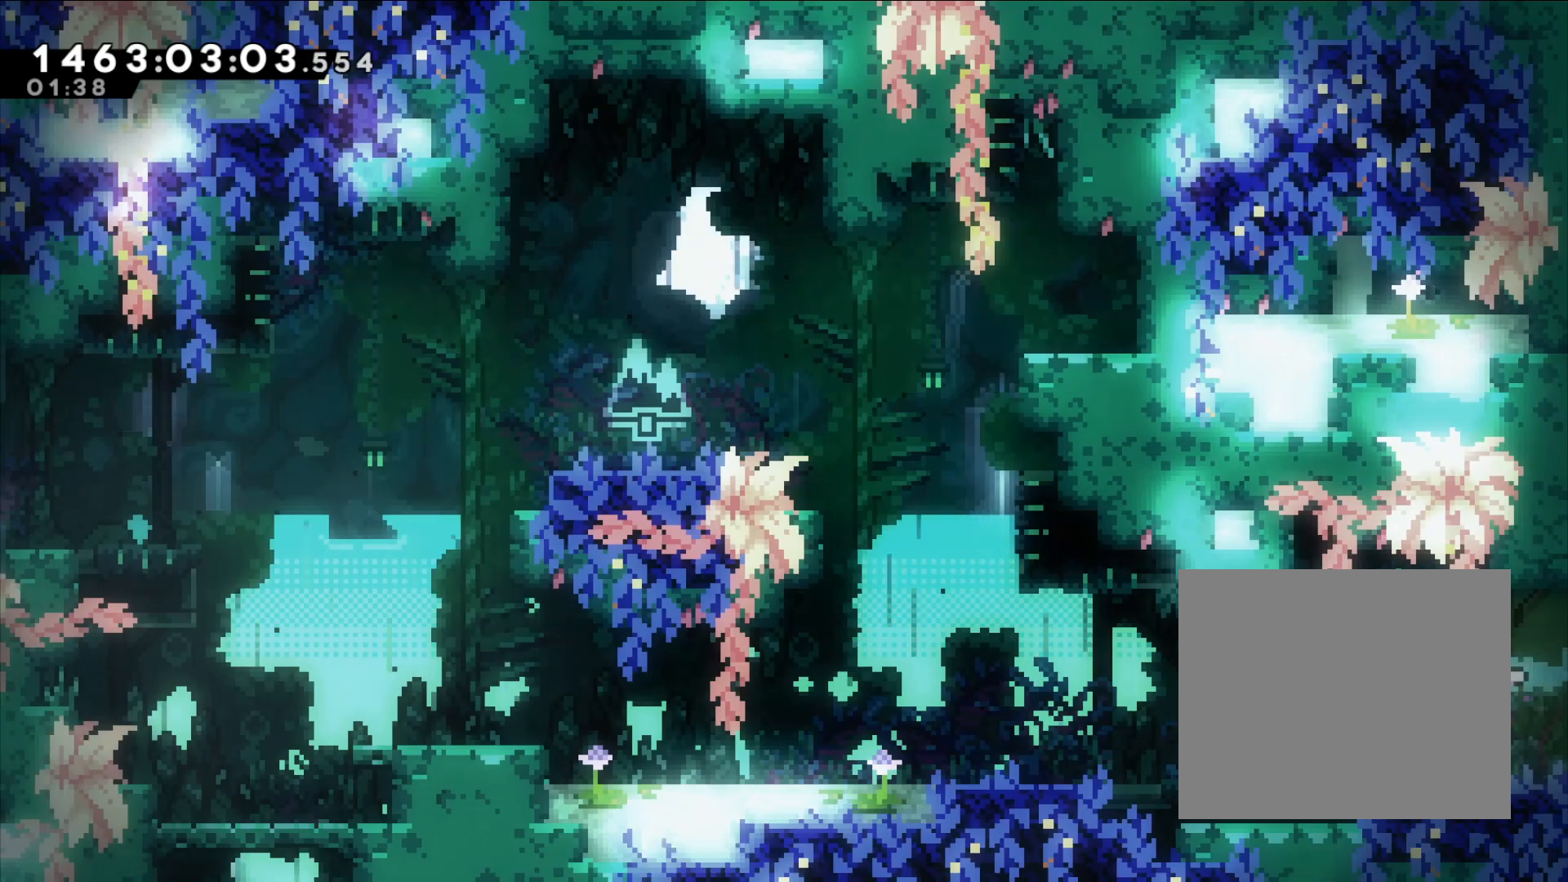
{"dt_ms": 500, "buttons": [], "left_stick": "left", "right_stick": "center"}
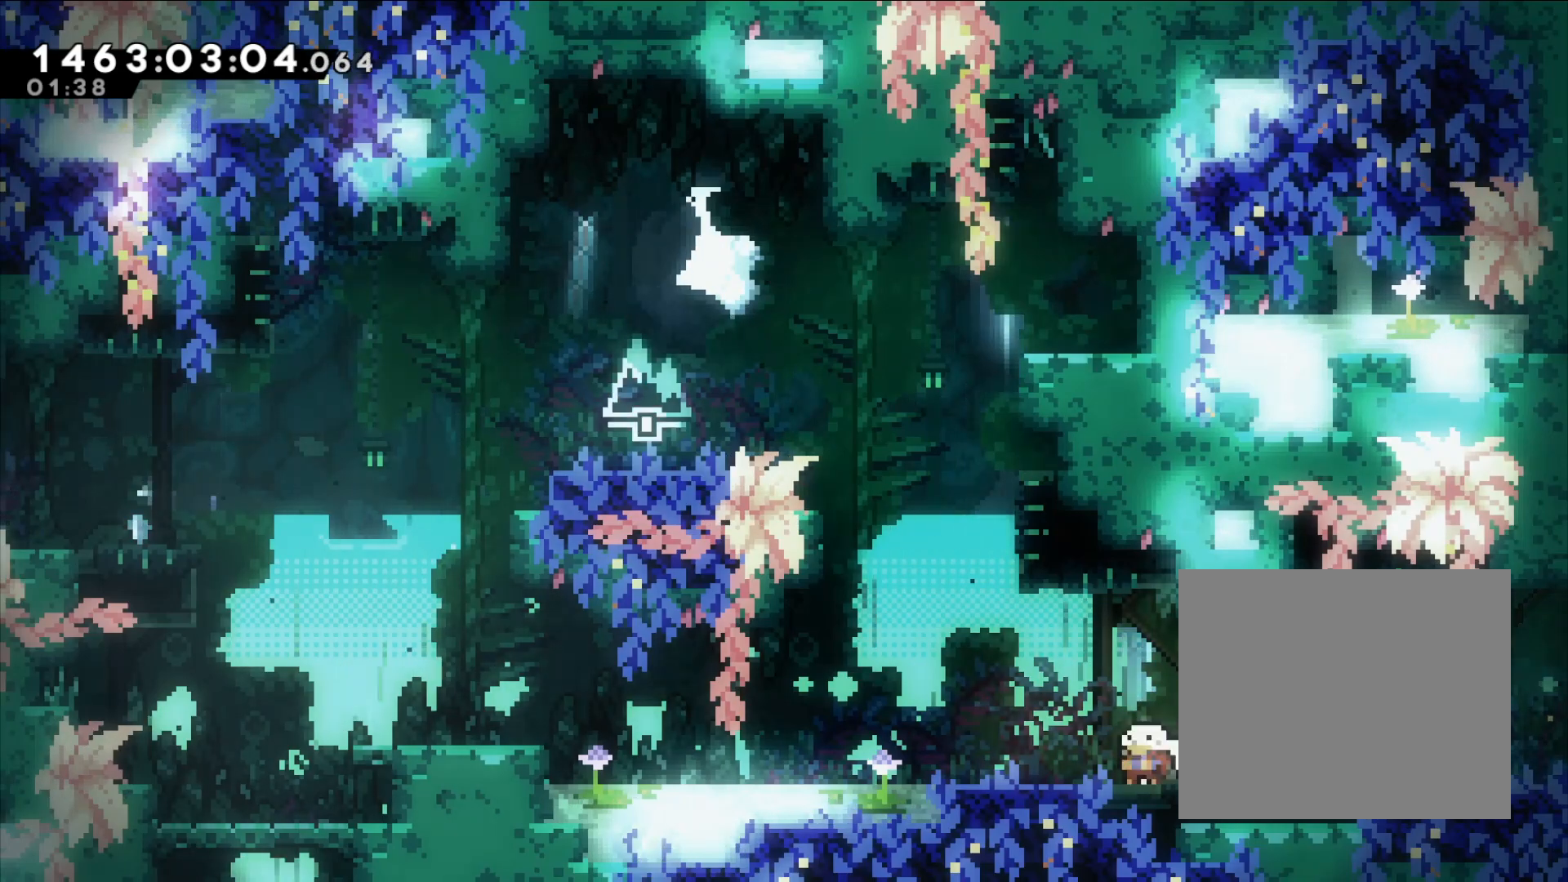
{"dt_ms": 500, "buttons": ["B"], "left_stick": "left", "right_stick": "center", "events": [[17, "X", "down"], [117, "X", "up"], [367, "B", "down"]]}
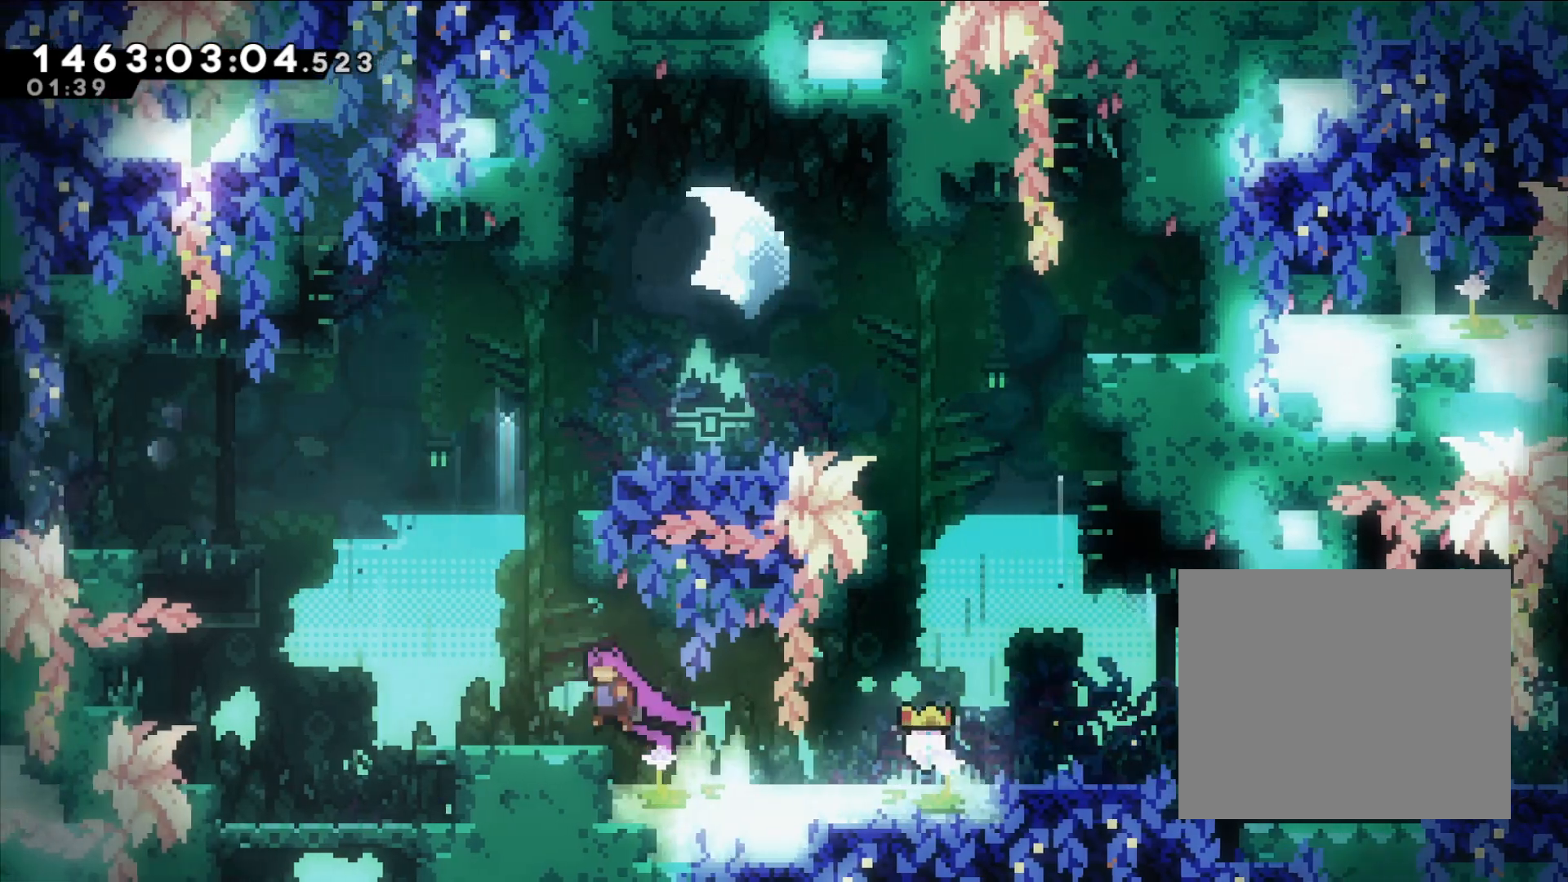
{"dt_ms": 500, "buttons": [], "left_stick": "up-left", "right_stick": "center", "events": [[250, "Y", "down"], [250, "left_stick", "up-left"], [267, "B", "up"], [450, "Y", "up"]]}
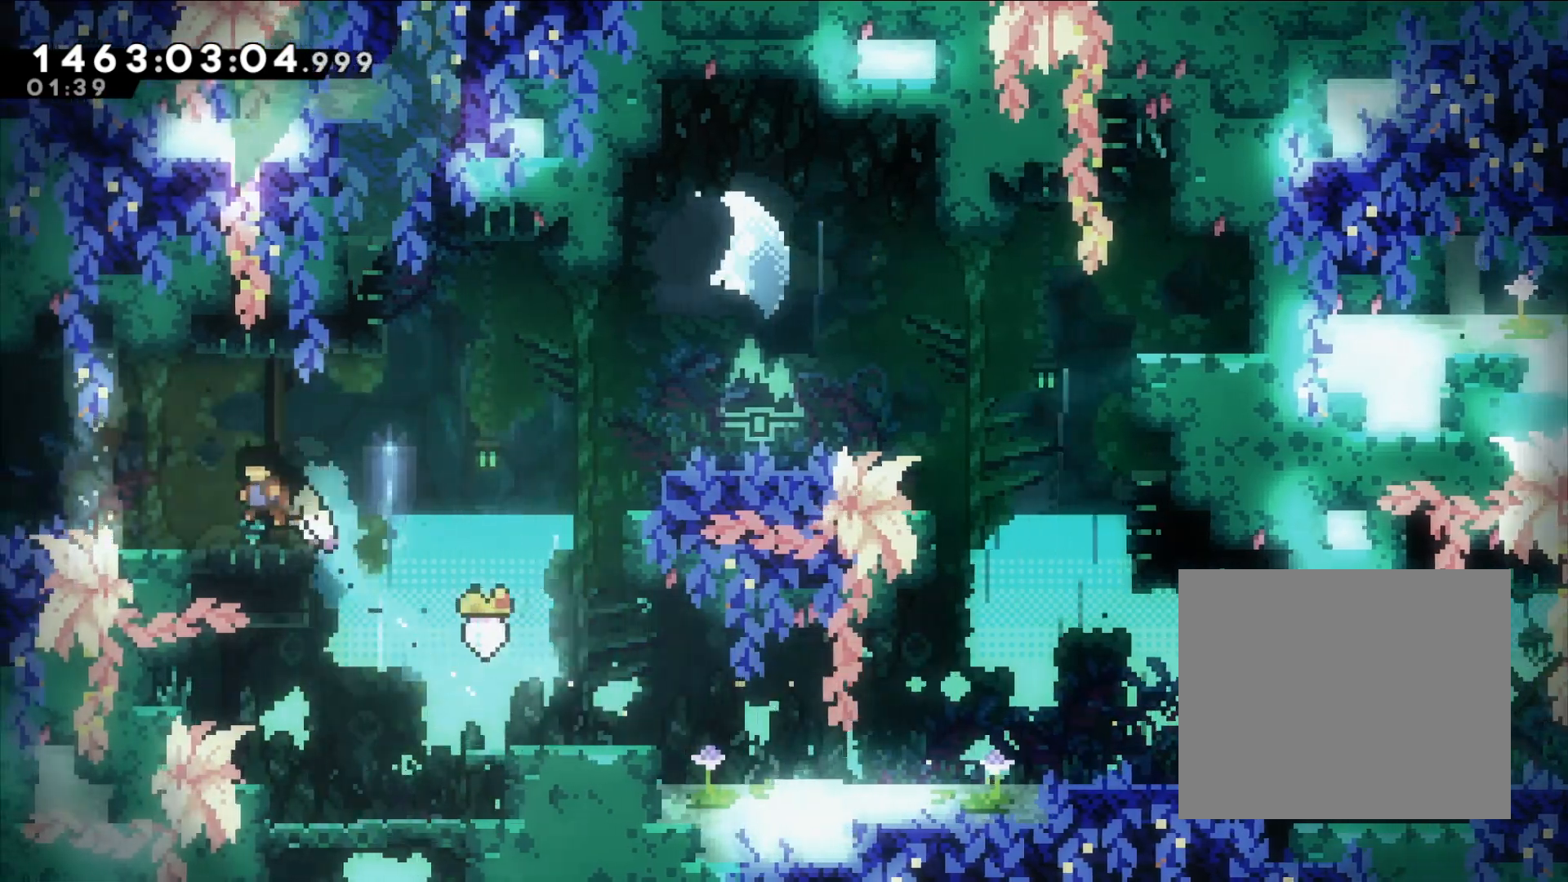
{"dt_ms": 500, "buttons": [], "left_stick": "left", "right_stick": "up-right", "events": [[300, "left_stick", "left"], [500, "right_stick", "up-right"]]}
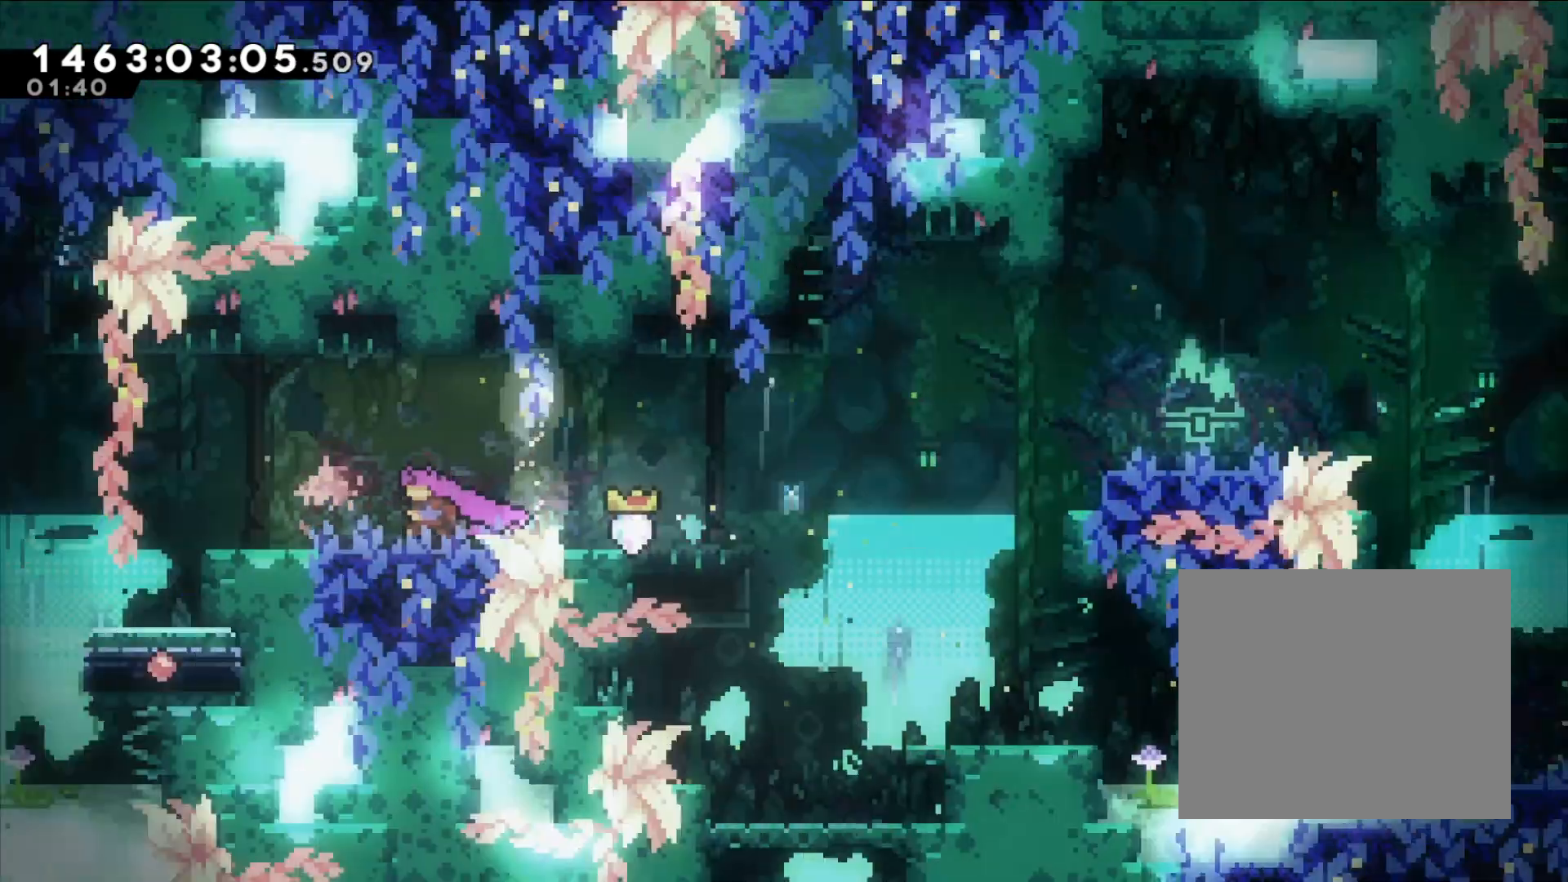
{"dt_ms": 500, "buttons": [], "left_stick": "center", "right_stick": "center", "events": [[33, "right_stick", "center"], [283, "left_stick", "center"], [400, "left_stick", "right"], [450, "left_stick", "center"]]}
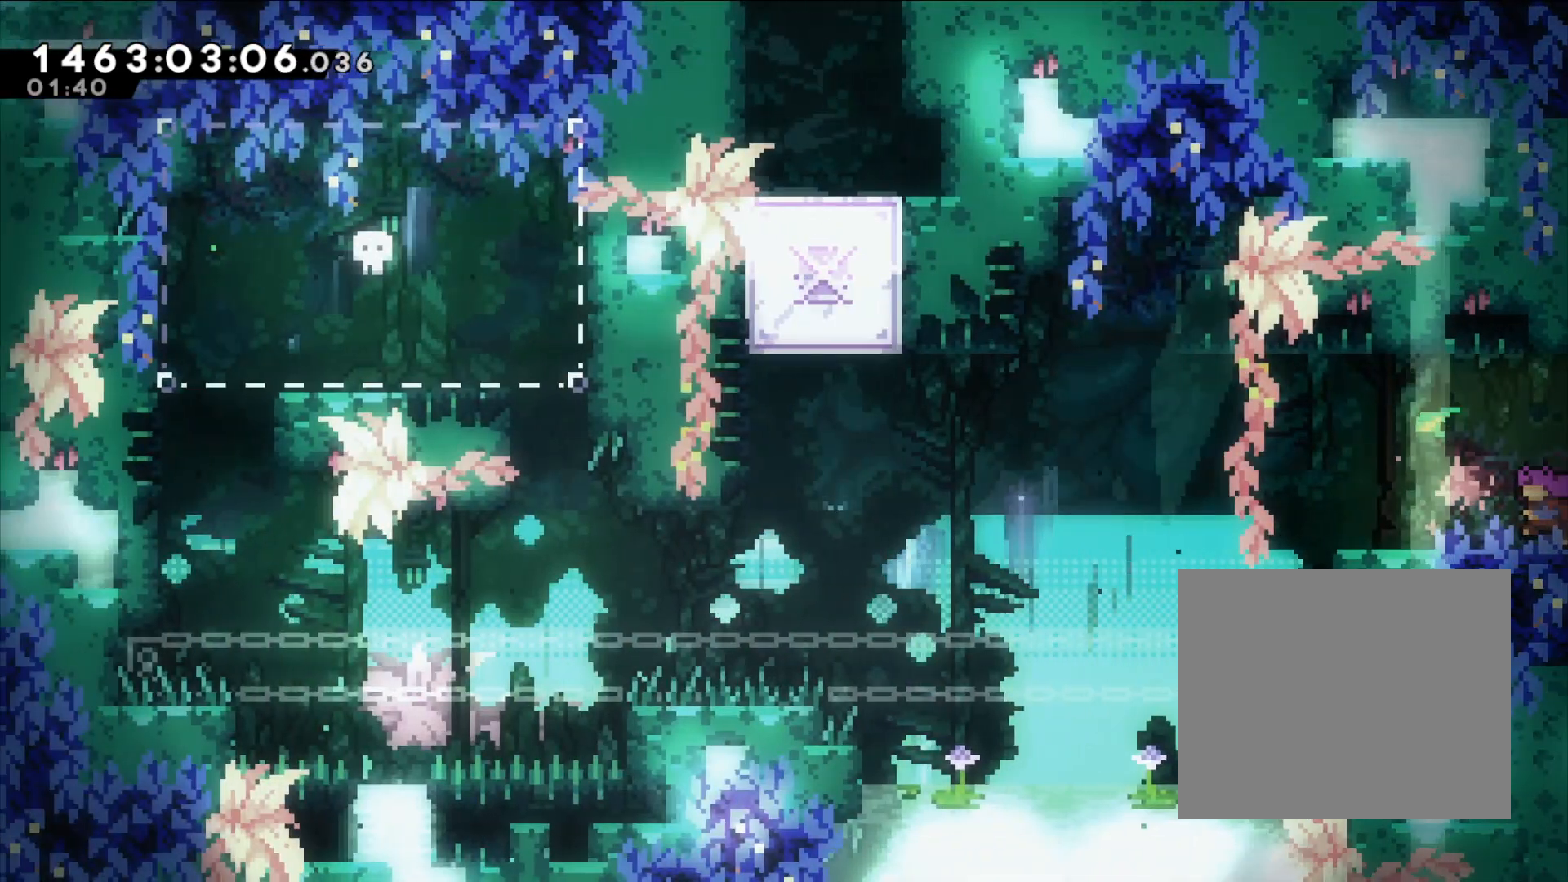
{"dt_ms": 500, "buttons": [], "left_stick": "left", "right_stick": "center", "events": [[300, "left_stick", "left"]]}
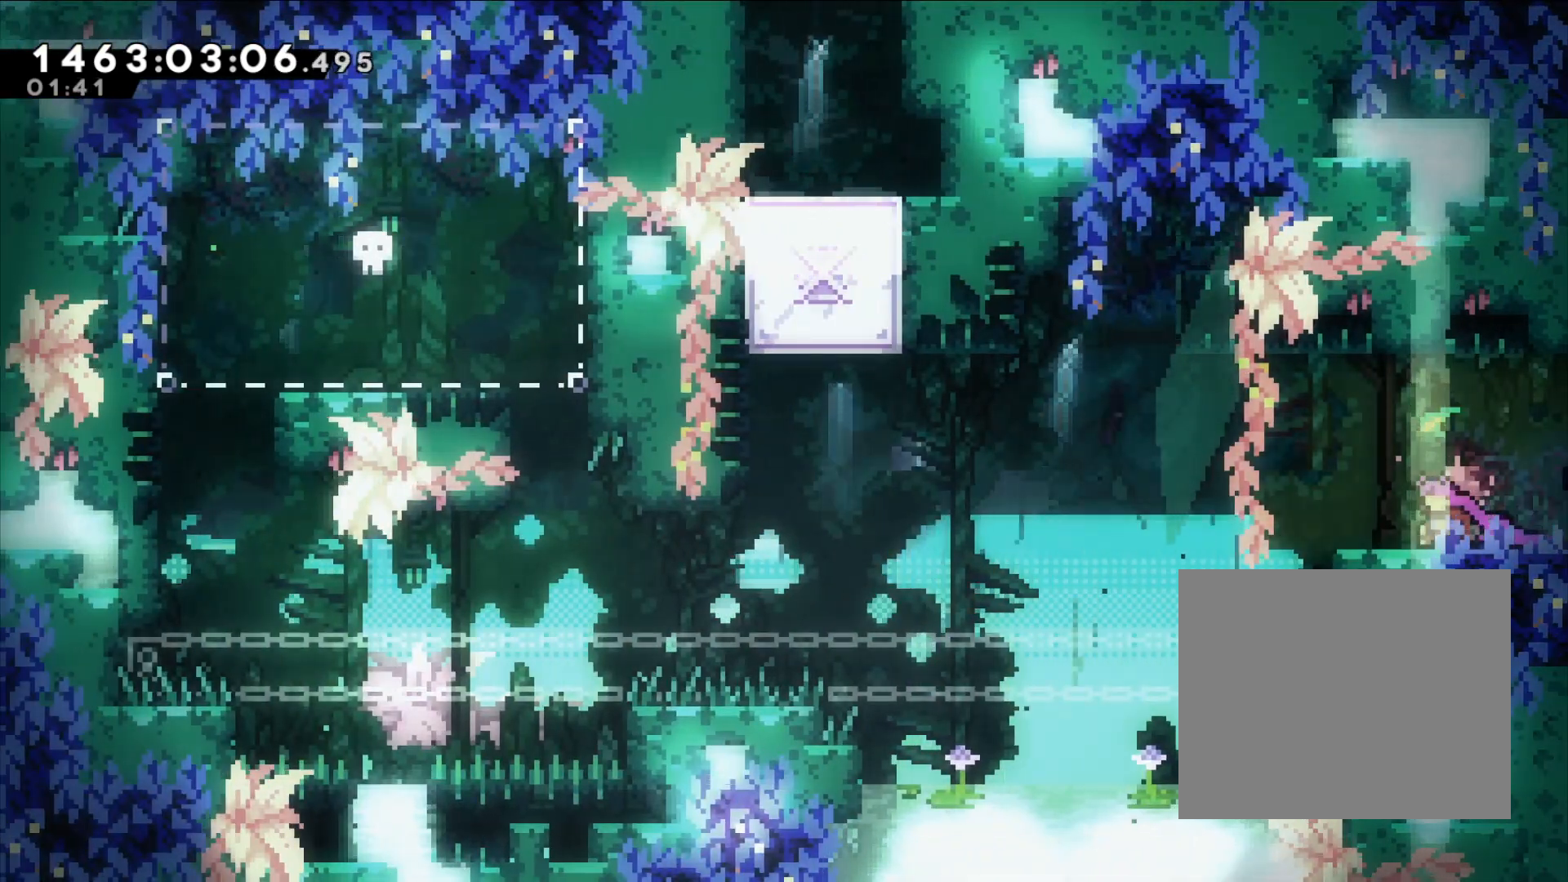
{"dt_ms": 500, "buttons": ["Y"], "left_stick": "down", "right_stick": "center", "events": [[350, "left_stick", "center"], [450, "left_stick", "down"], [500, "Y", "down"]]}
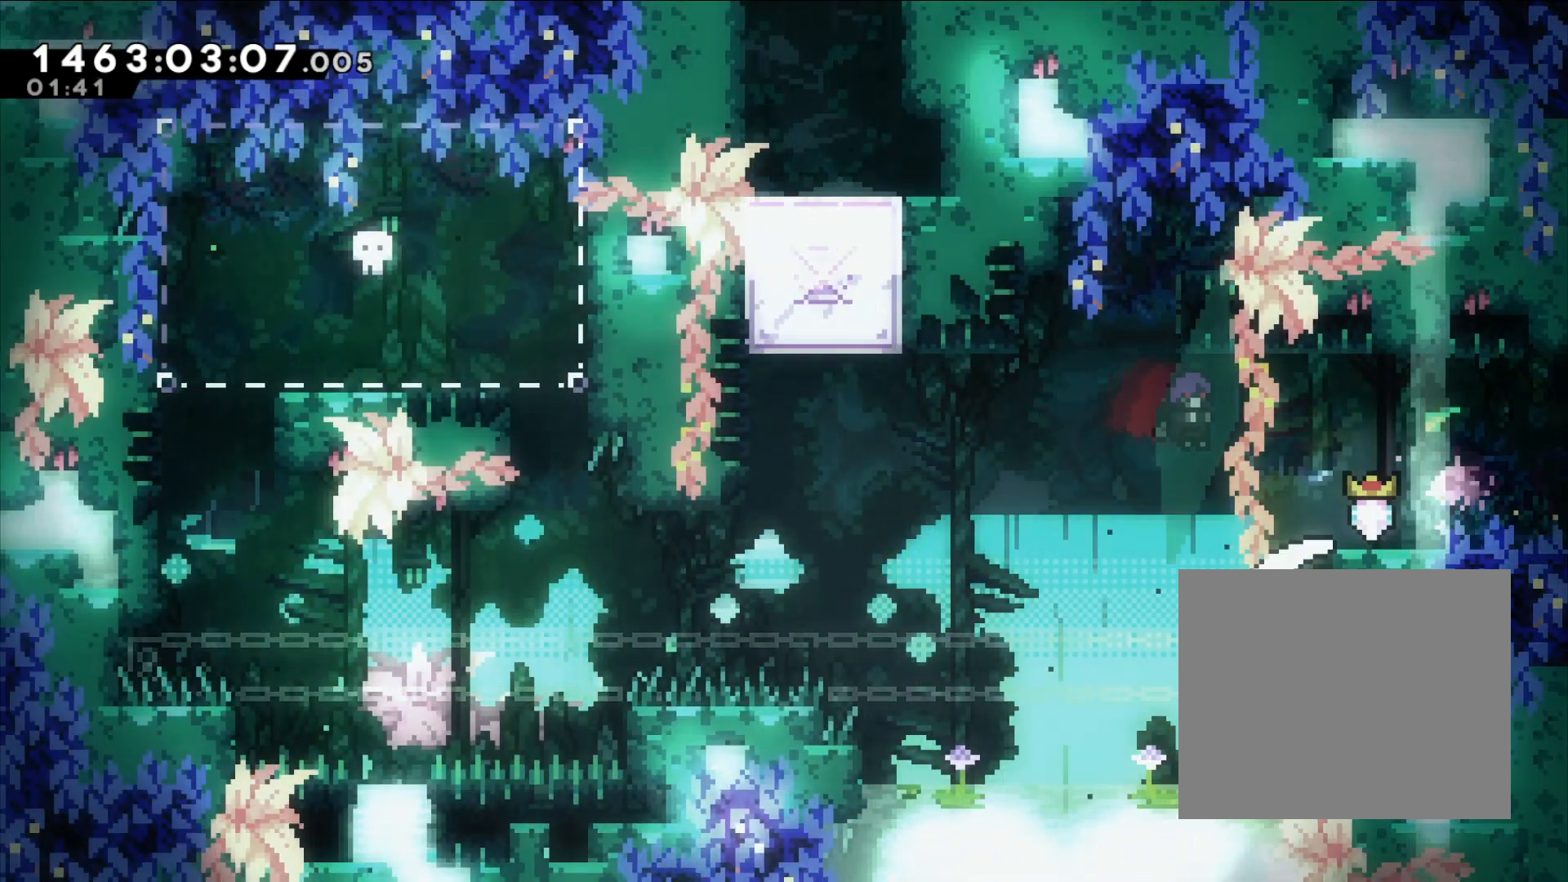
{"dt_ms": 500, "buttons": [], "left_stick": "center", "right_stick": "center", "events": [[233, "Y", "up"], [383, "left_stick", "center"]]}
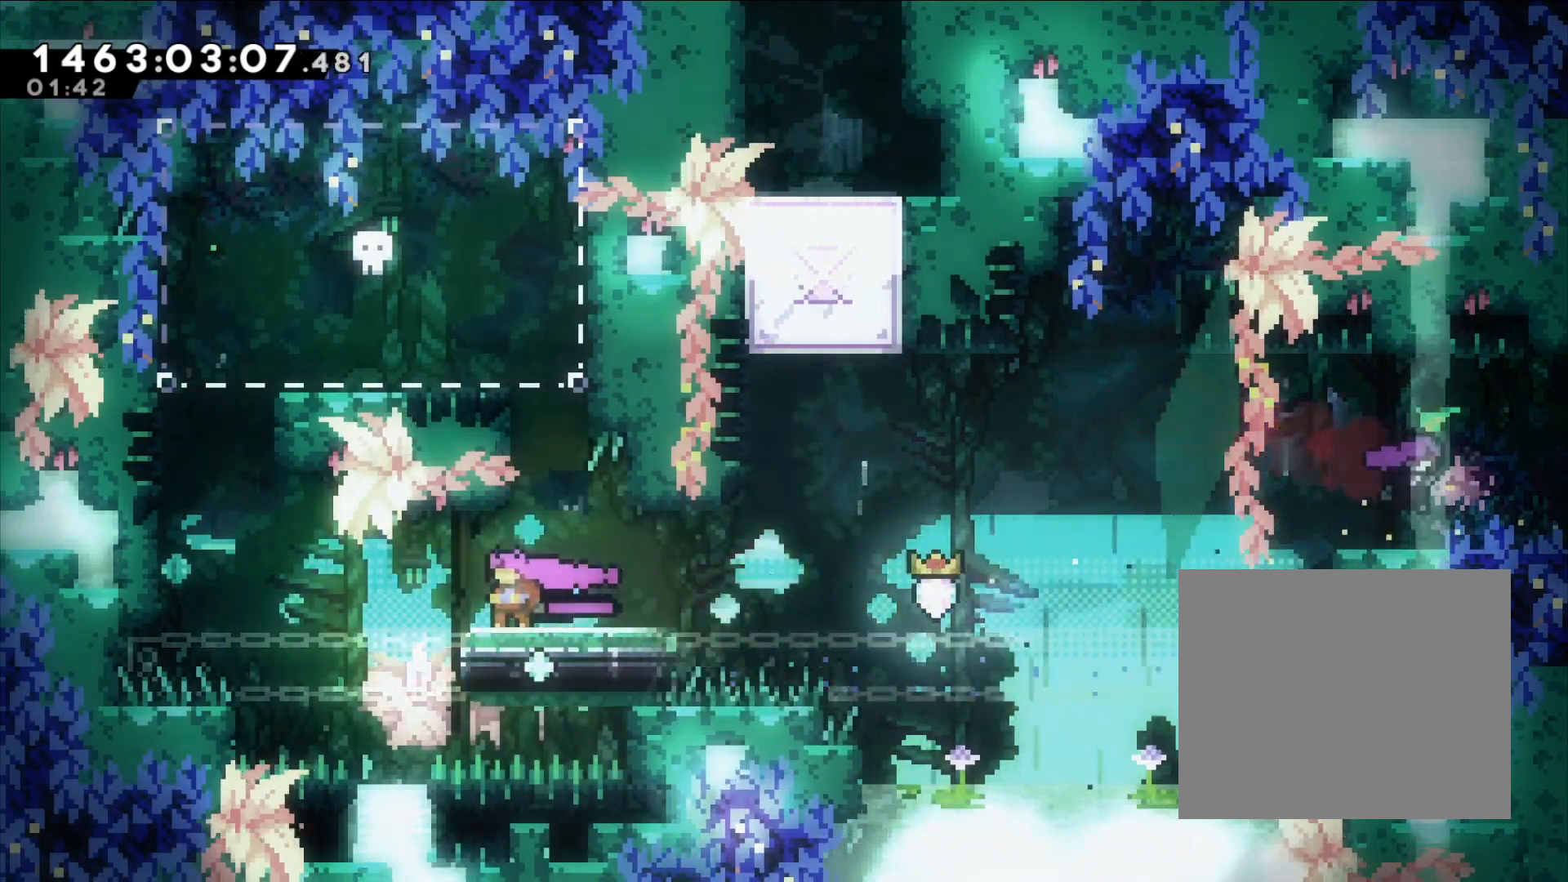
{"dt_ms": 500, "buttons": ["B"], "left_stick": "center", "right_stick": "center", "events": [[383, "B", "down"]]}
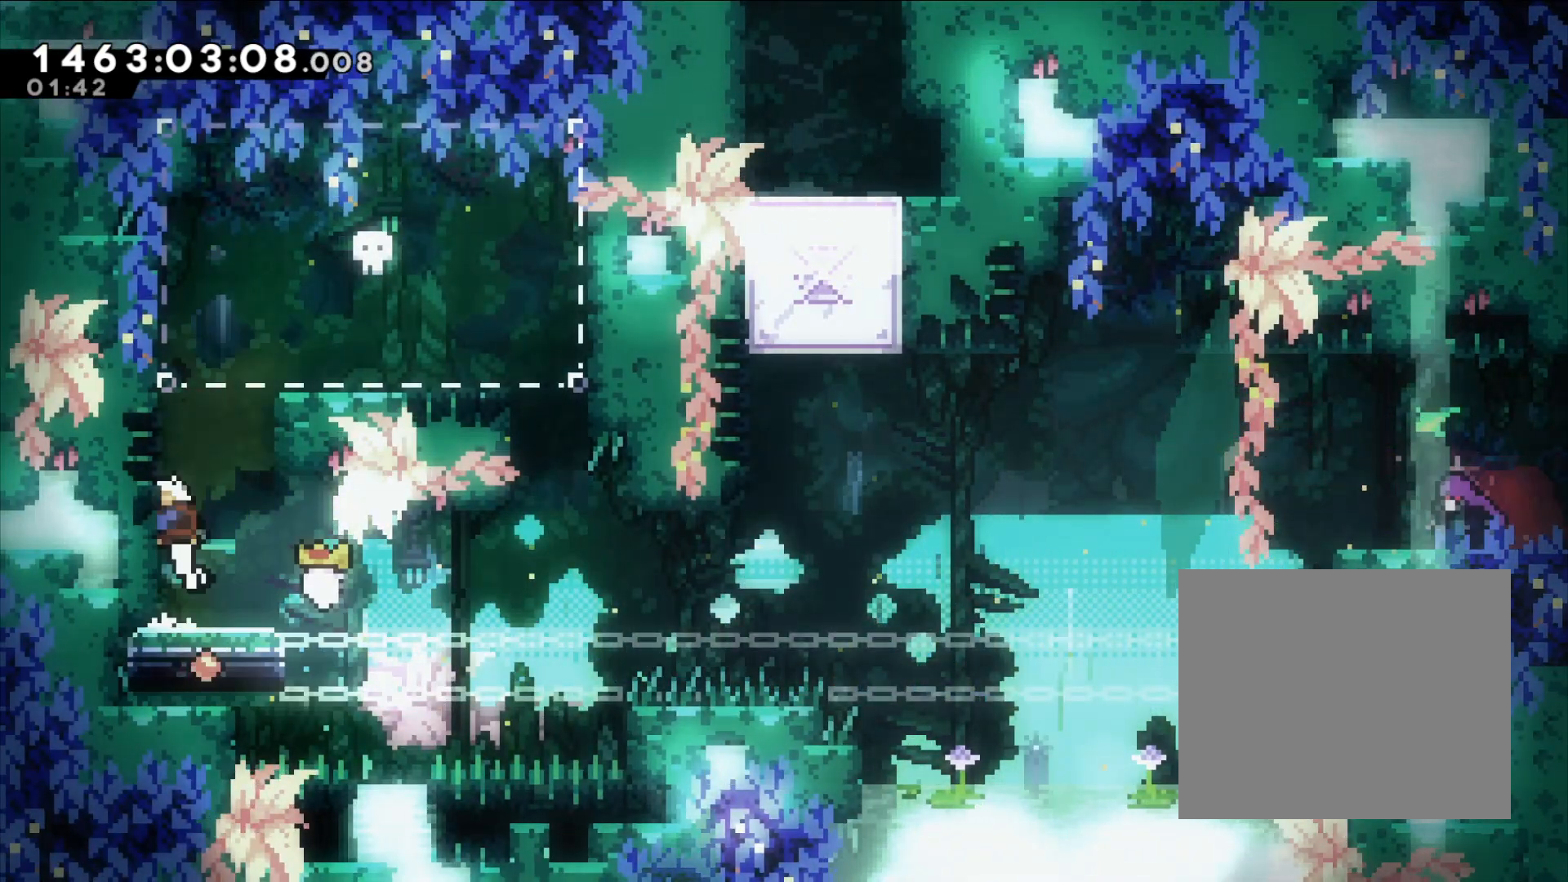
{"dt_ms": 500, "buttons": [], "left_stick": "left", "right_stick": "center", "events": [[17, "left_stick", "left"], [33, "Y", "down"], [100, "B", "up"], [217, "Y", "up"], [400, "B", "down"], [483, "B", "up"]]}
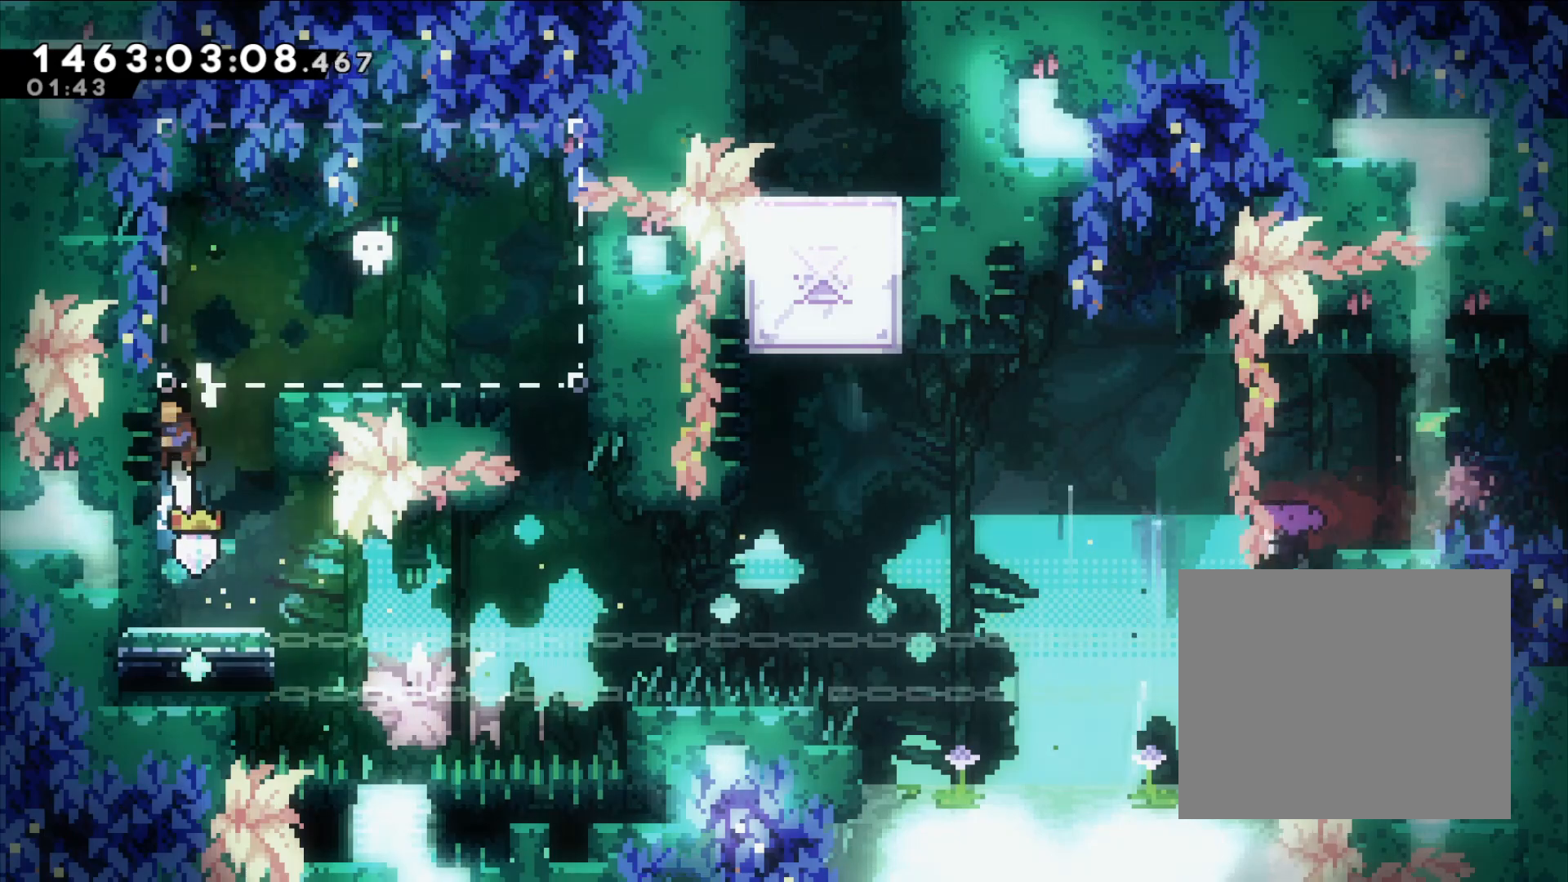
{"dt_ms": 500, "buttons": ["B"], "left_stick": "right", "right_stick": "center", "events": [[333, "left_stick", "center"], [383, "B", "down"], [383, "left_stick", "right"]]}
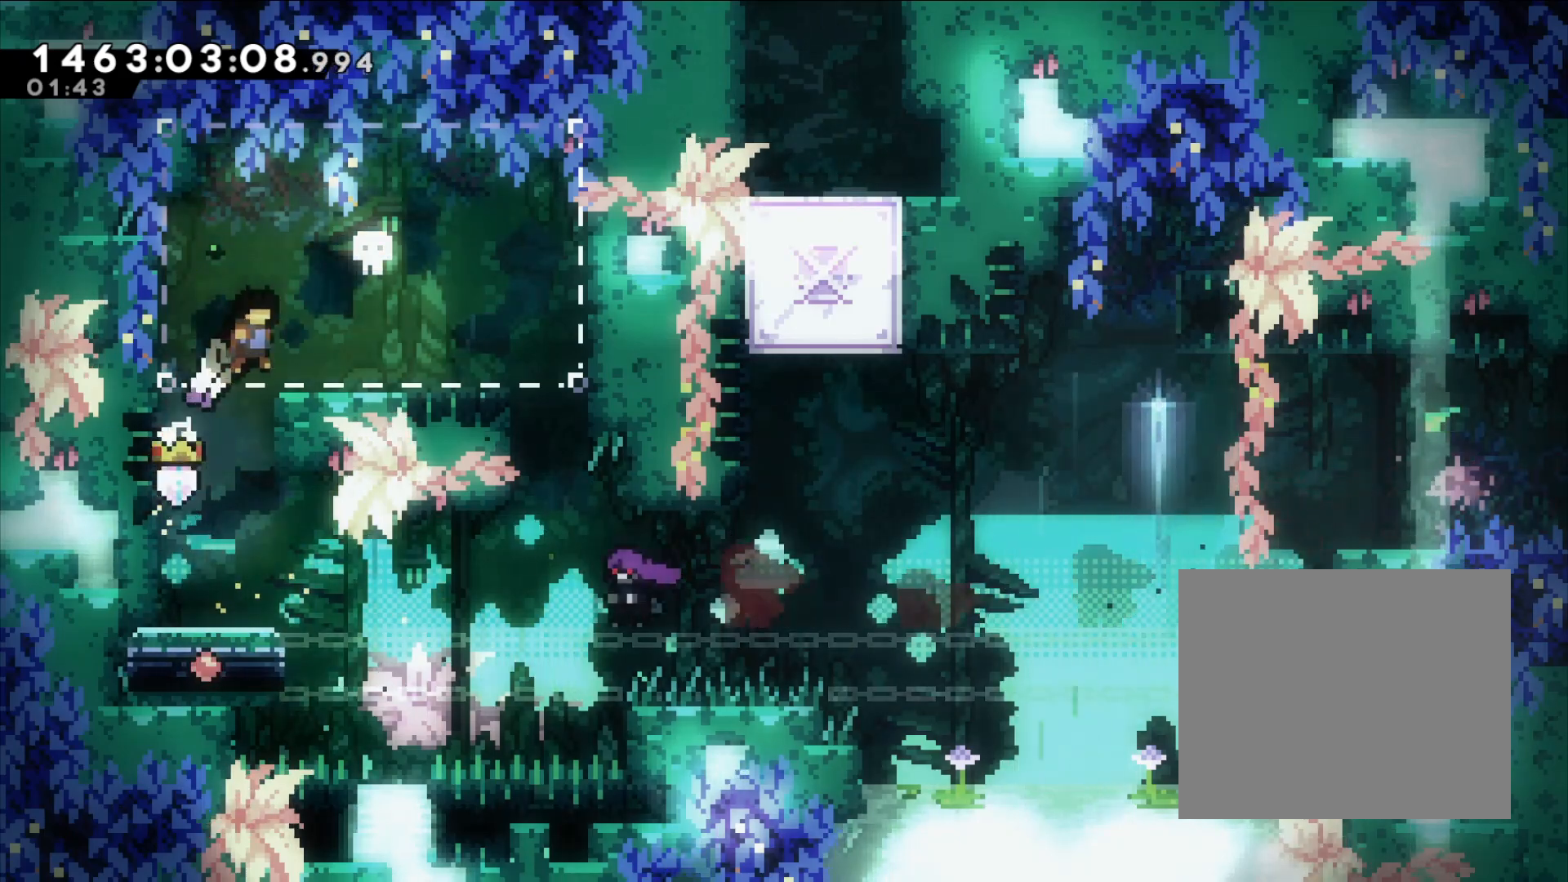
{"dt_ms": 500, "buttons": ["B"], "left_stick": "right", "right_stick": "center", "events": [[100, "B", "up"], [167, "left_stick", "center"], [267, "left_stick", "right"], [433, "B", "down"]]}
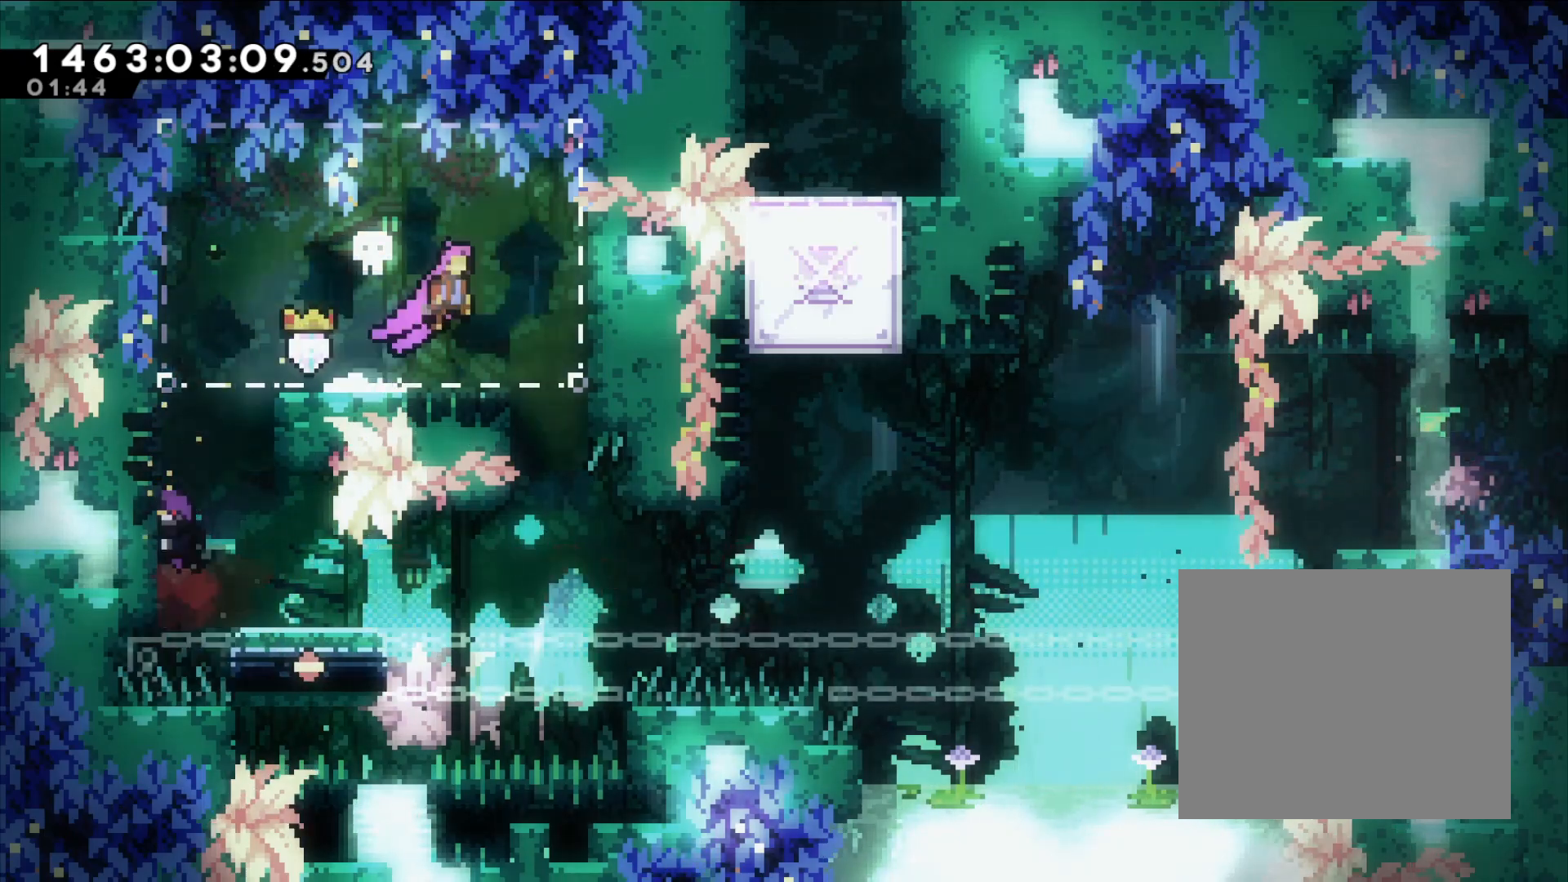
{"dt_ms": 500, "buttons": [], "left_stick": "center", "right_stick": "center", "events": [[50, "B", "up"], [300, "left_stick", "center"]]}
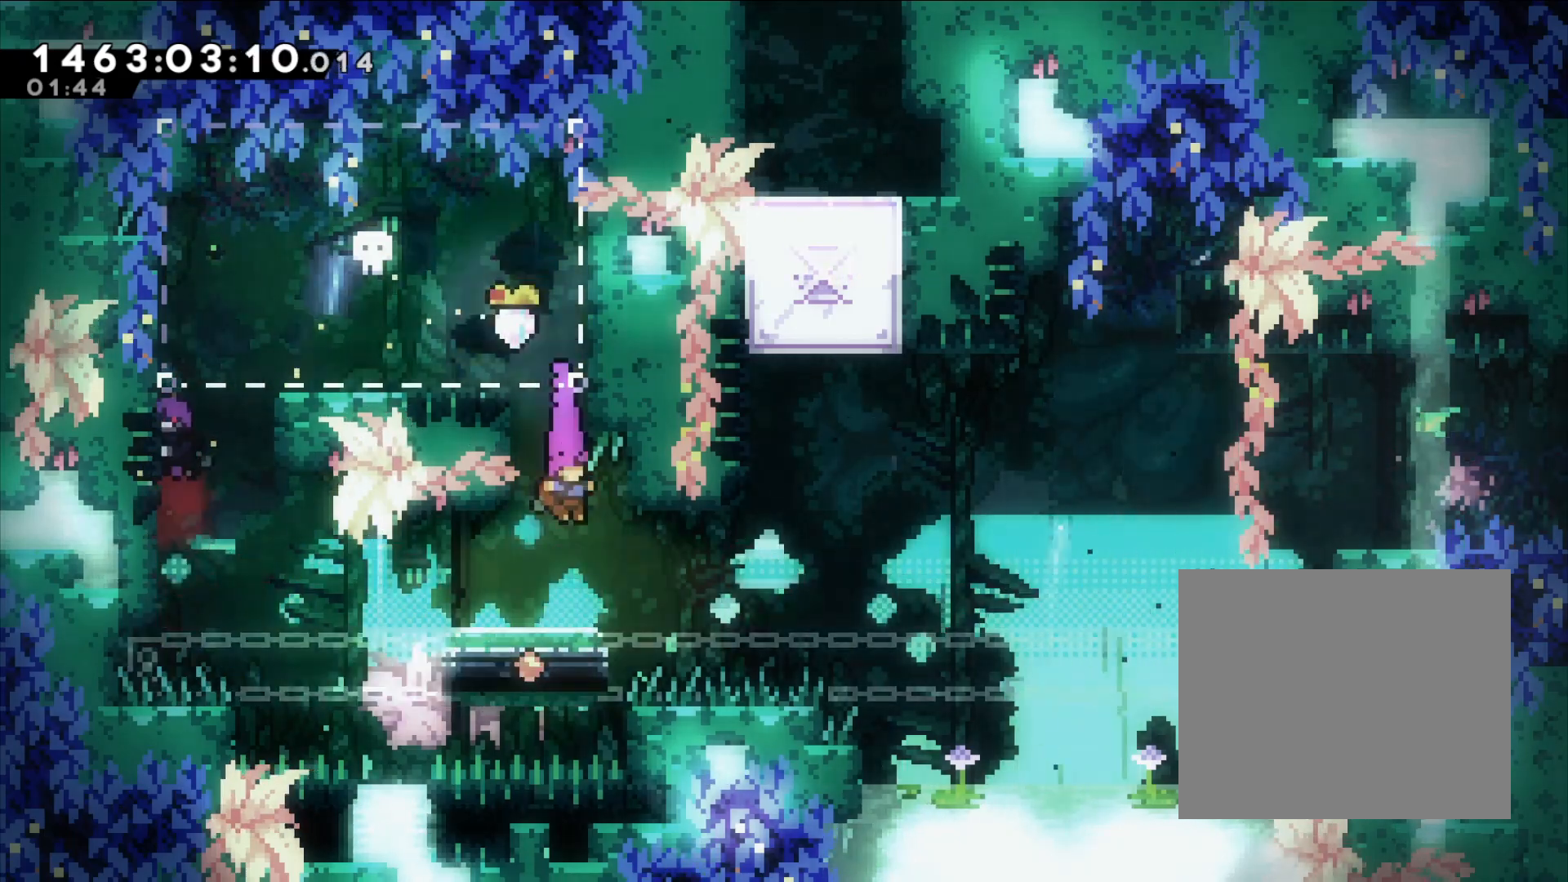
{"dt_ms": 500, "buttons": ["B"], "left_stick": "up", "right_stick": "center", "events": [[417, "B", "down"], [483, "left_stick", "up"]]}